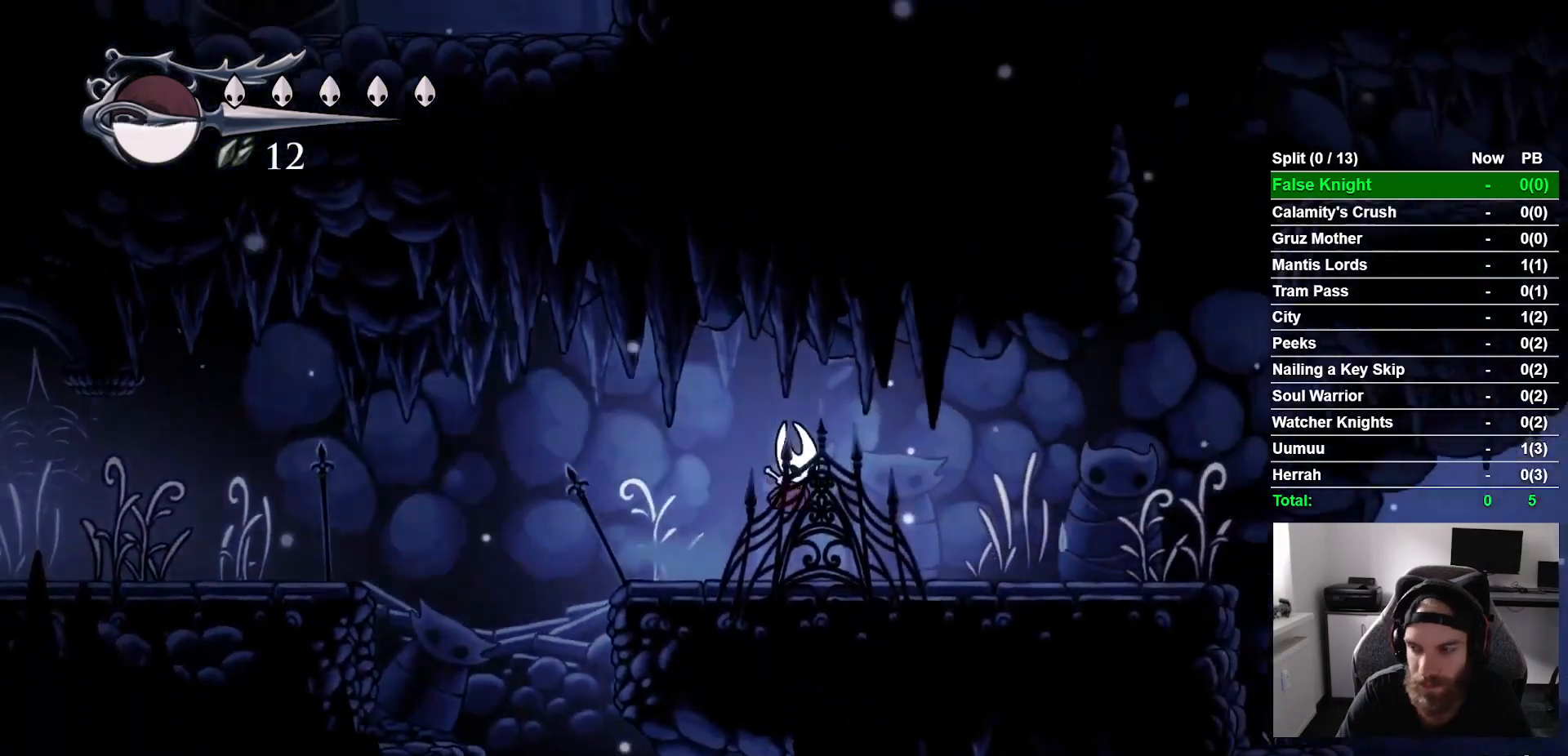
Gameplay with a controller (PlayStation layout); each line is a JSON object with the inputs held at the frame after it. "events" lists button and stick changes between this image and that frame as [ms after this image, input, new state], when the widget could be followed in between.
{"buttons": ["DPAD_RIGHT"], "left_stick": "center", "right_stick": "center", "events": [[367, "CROSS", "down"], [483, "CROSS", "up"]]}
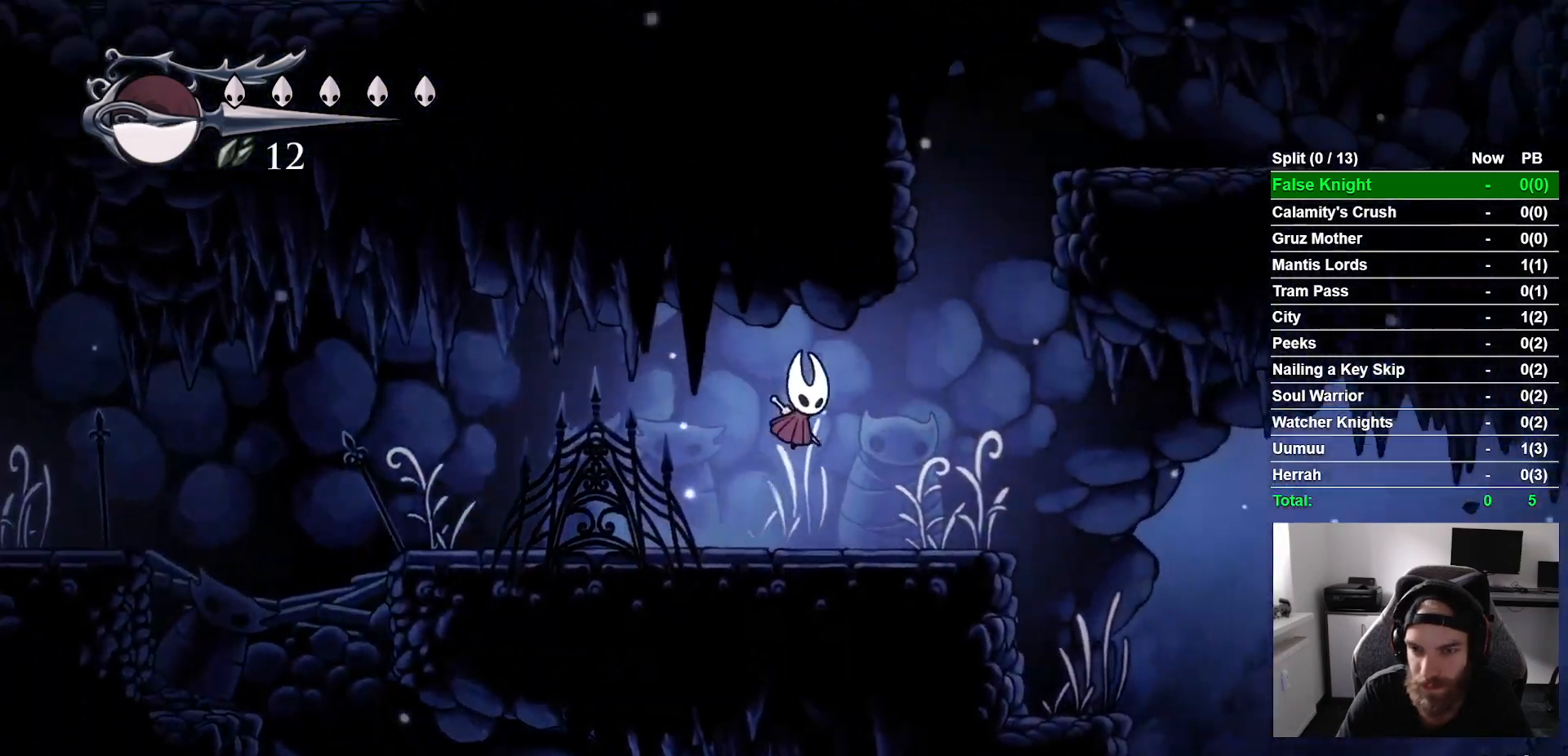
{"buttons": ["DPAD_RIGHT"], "left_stick": "center", "right_stick": "center"}
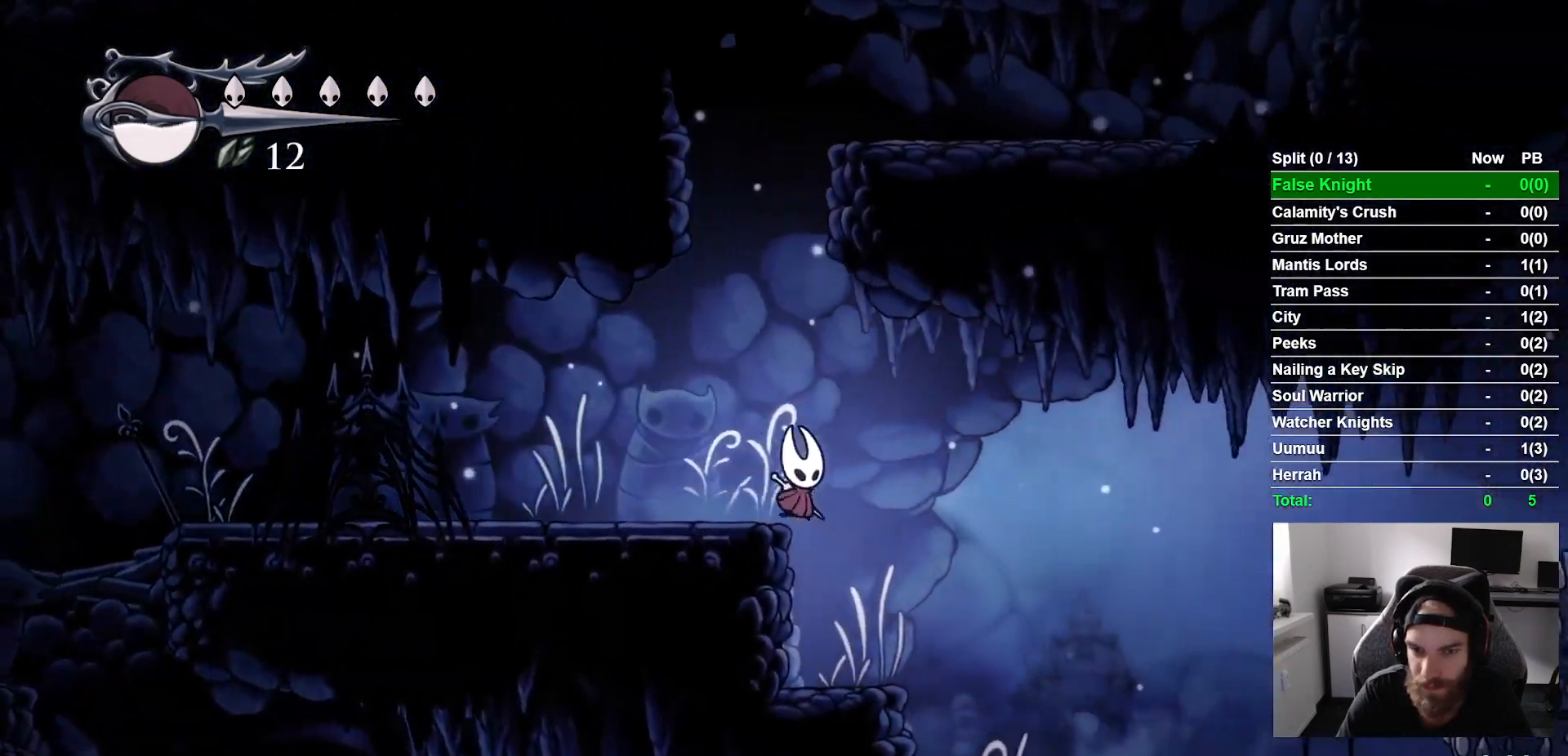
{"buttons": ["CROSS", "DPAD_RIGHT"], "left_stick": "center", "right_stick": "center", "events": [[383, "CROSS", "down"]]}
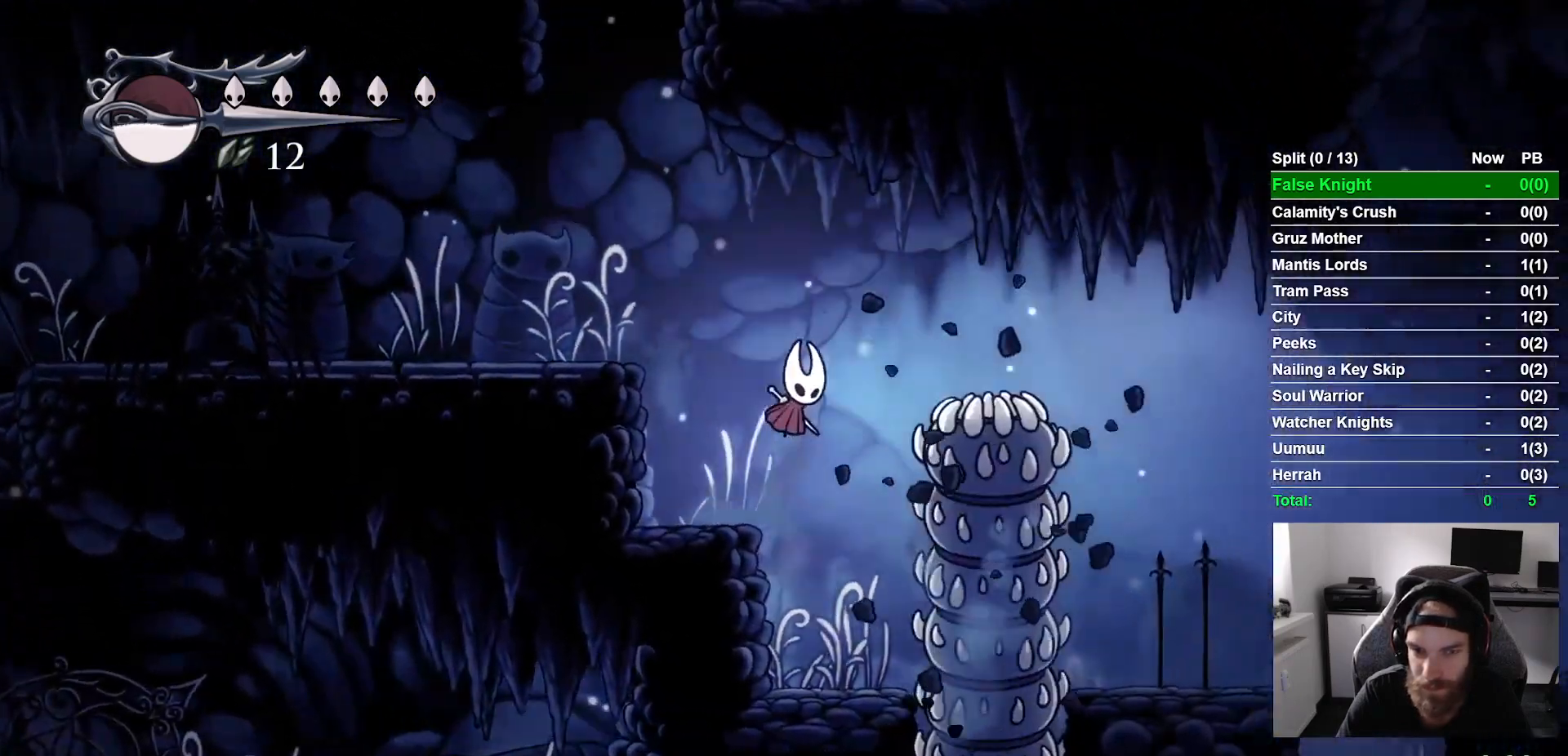
{"buttons": ["DPAD_RIGHT"], "left_stick": "center", "right_stick": "center", "events": [[317, "CROSS", "up"]]}
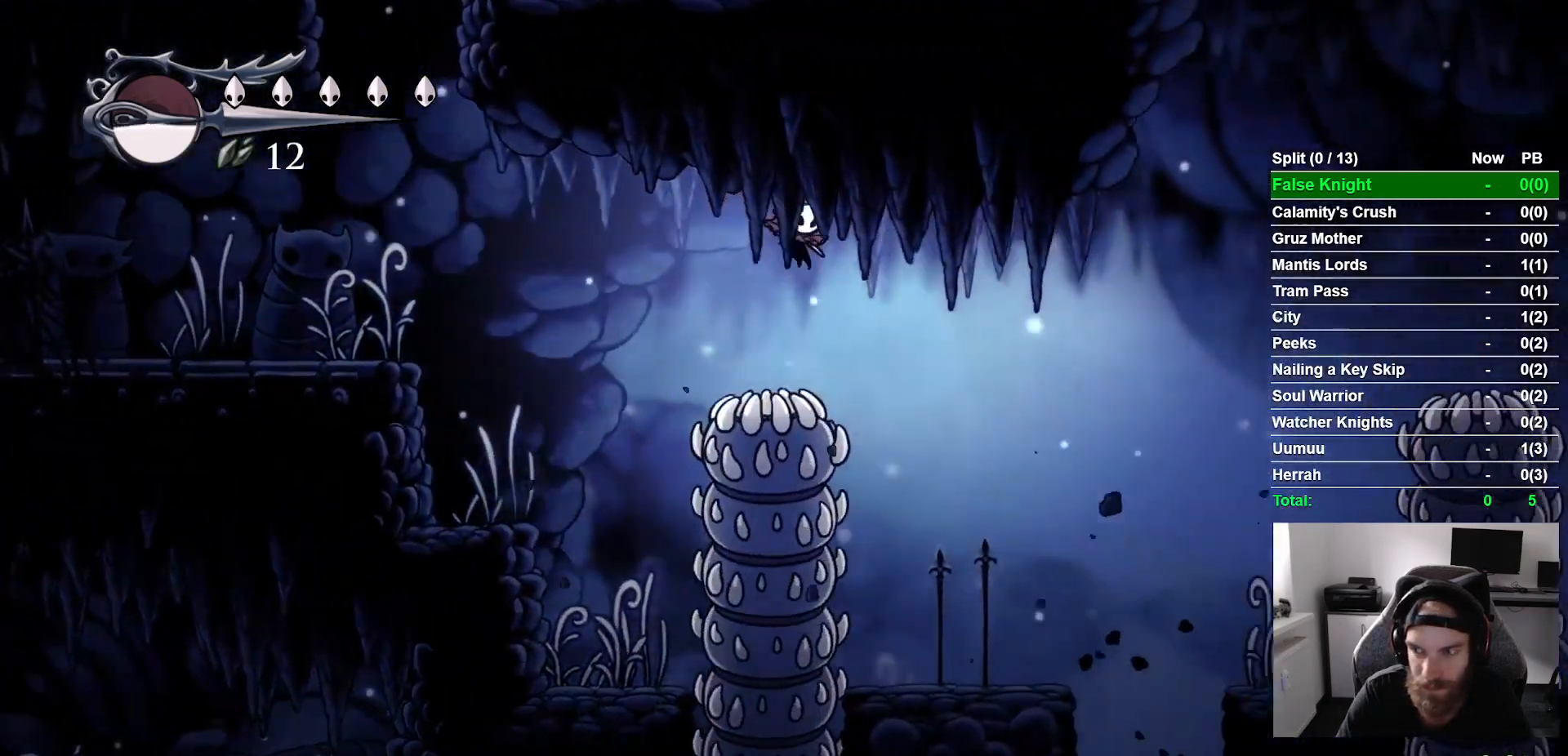
{"buttons": [], "left_stick": "center", "right_stick": "center", "events": [[417, "DPAD_RIGHT", "up"]]}
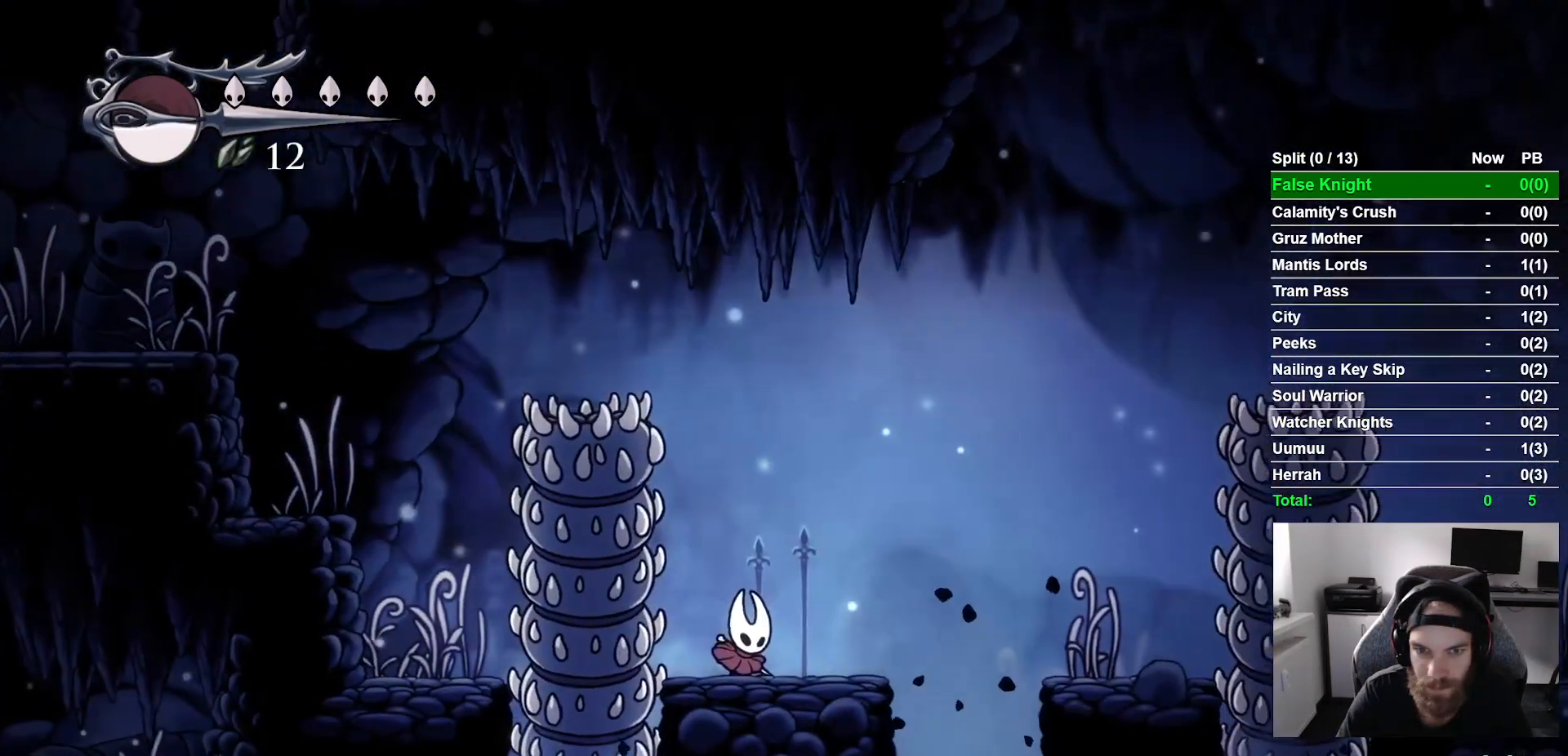
{"buttons": [], "left_stick": "center", "right_stick": "center", "events": []}
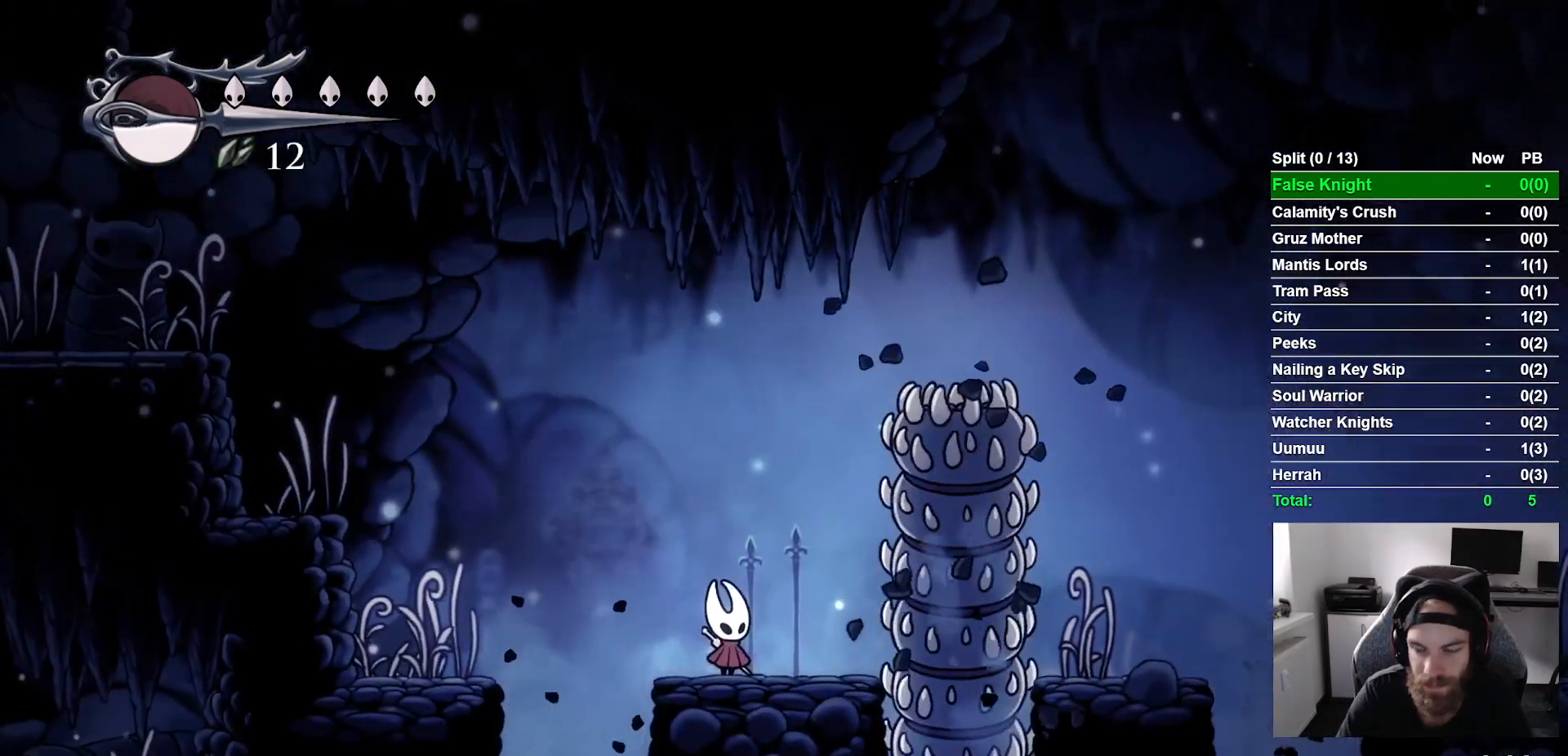
{"buttons": [], "left_stick": "center", "right_stick": "center", "events": []}
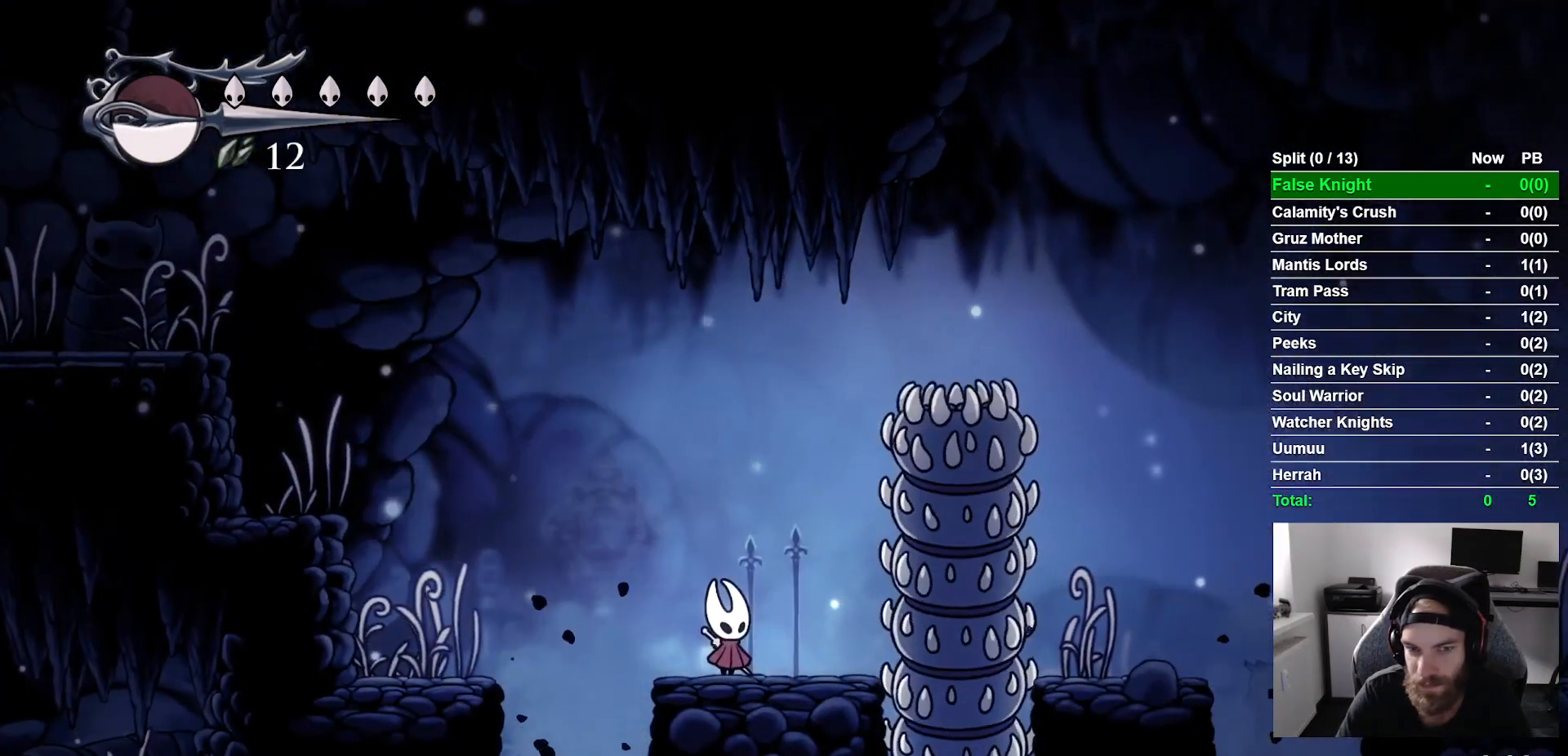
{"buttons": [], "left_stick": "center", "right_stick": "center", "events": []}
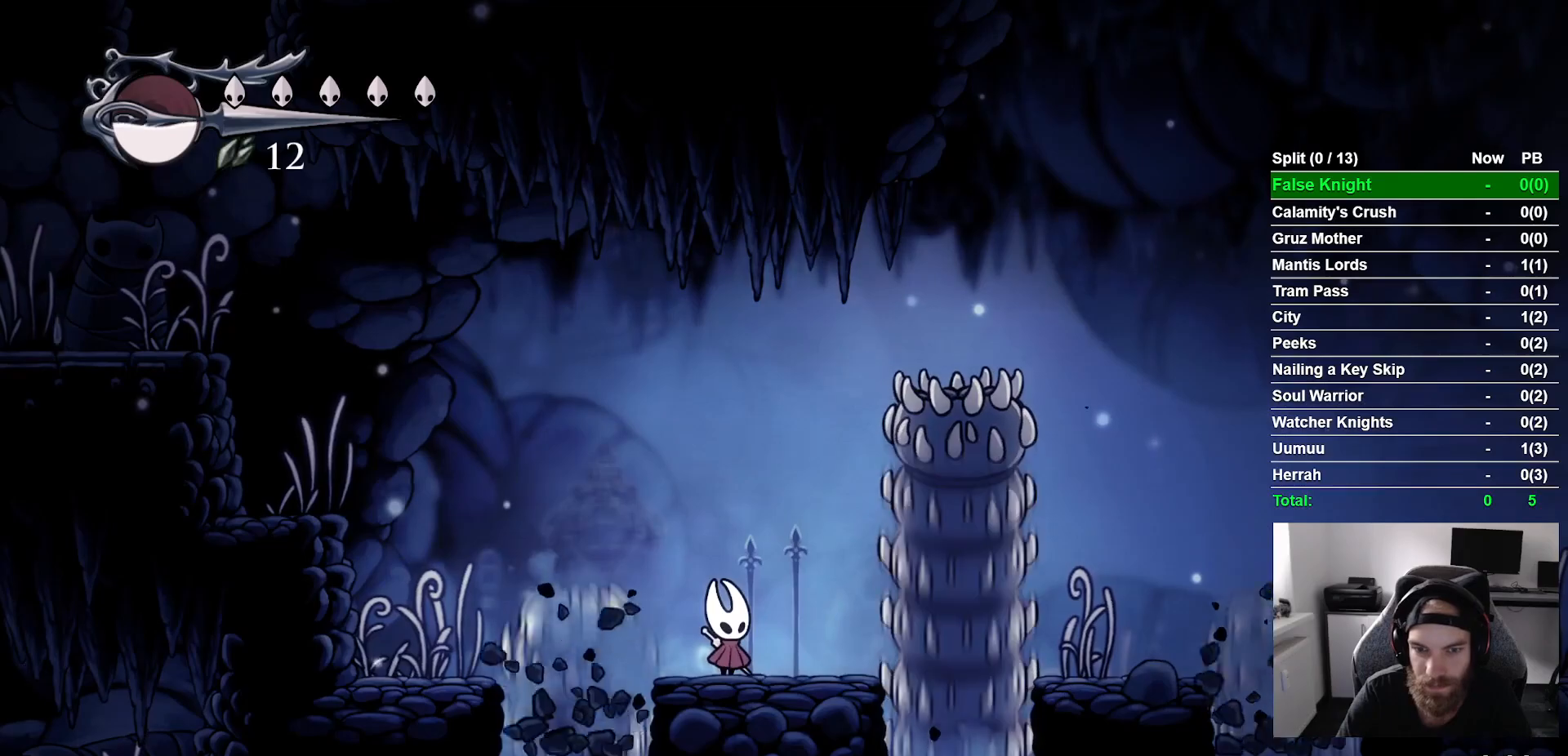
{"buttons": ["CROSS", "DPAD_RIGHT"], "left_stick": "center", "right_stick": "center", "events": [[50, "DPAD_RIGHT", "down"], [150, "CROSS", "down"]]}
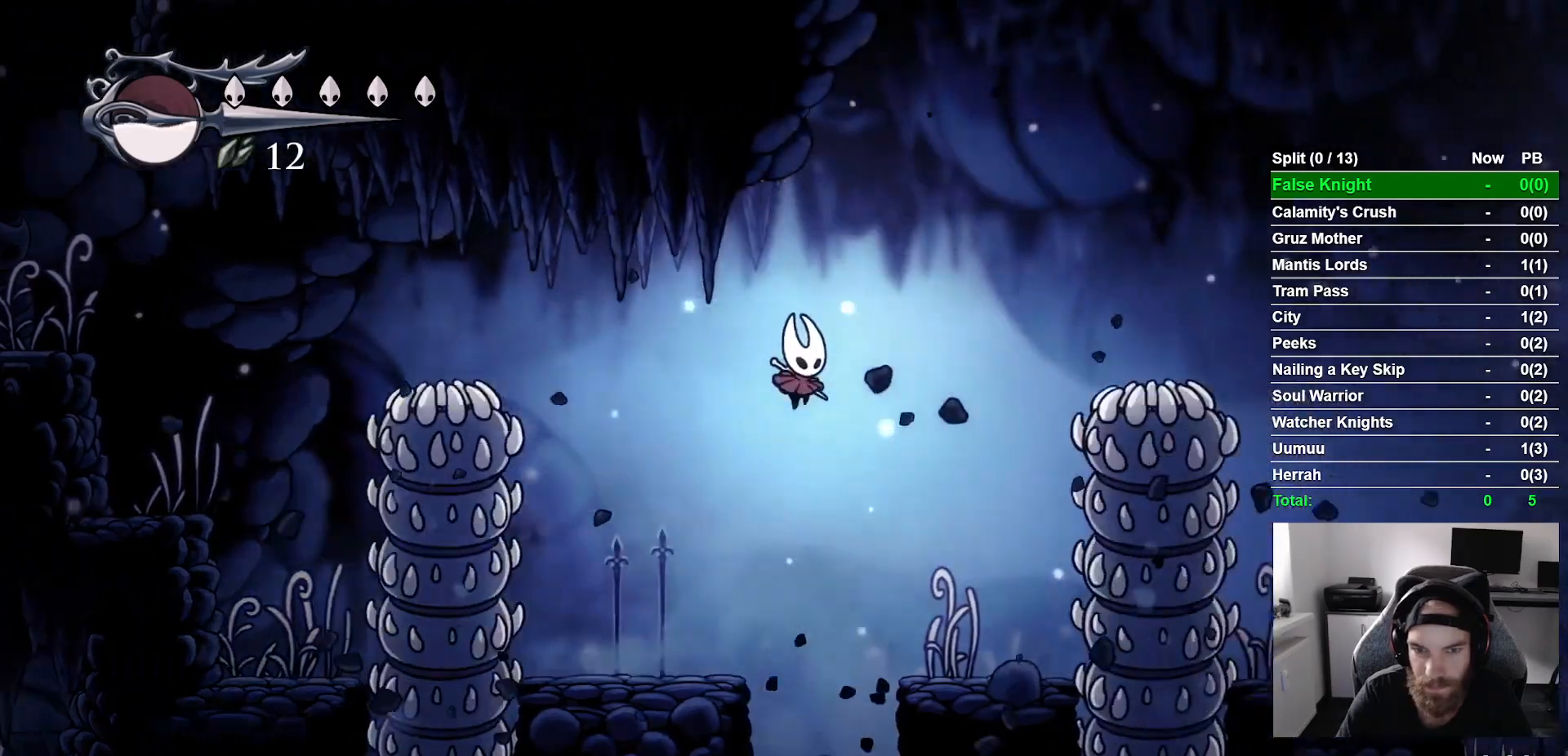
{"buttons": [], "left_stick": "center", "right_stick": "center", "events": [[17, "CROSS", "up"], [400, "DPAD_RIGHT", "up"]]}
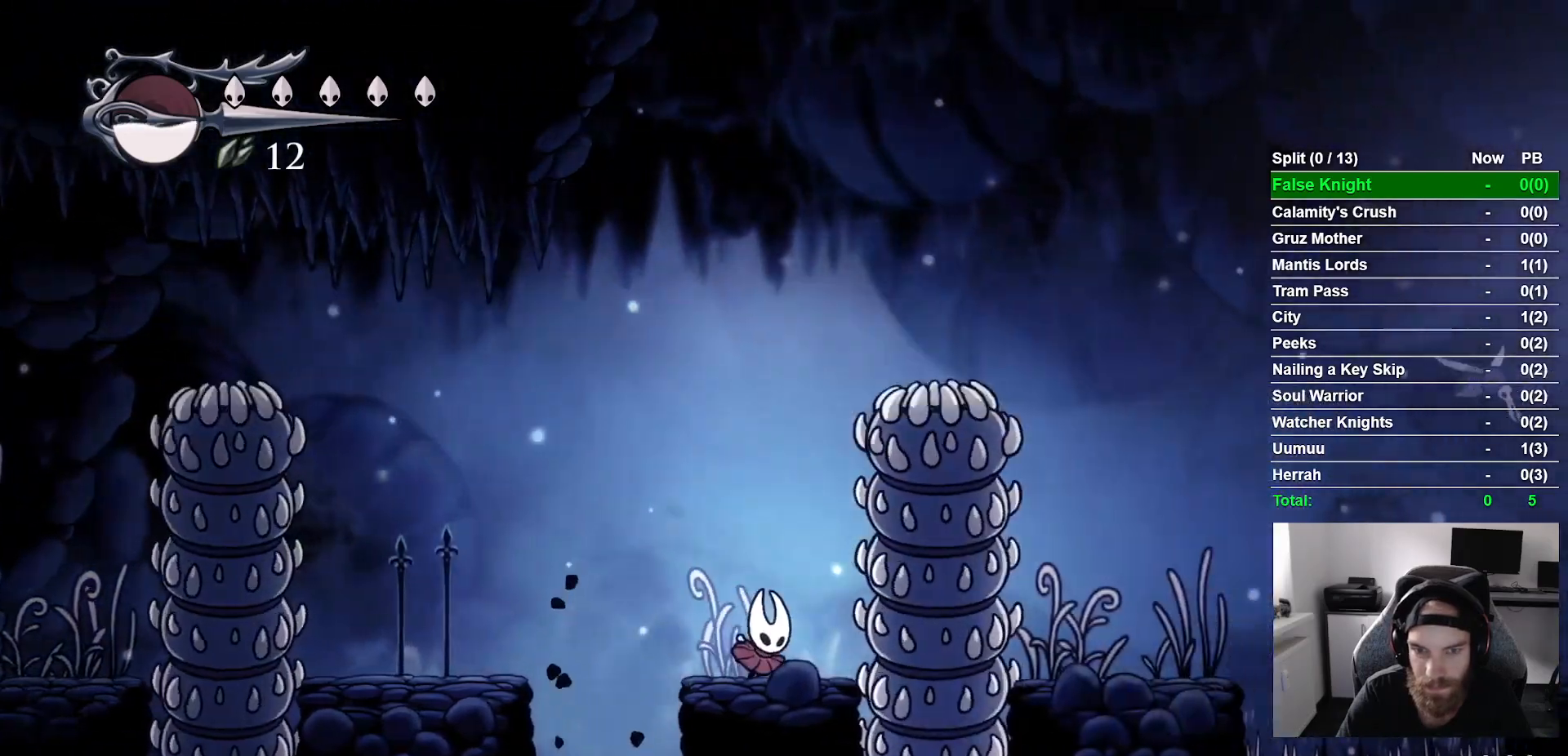
{"buttons": ["CROSS", "DPAD_RIGHT"], "left_stick": "center", "right_stick": "center", "events": [[400, "CROSS", "down"], [400, "DPAD_RIGHT", "down"]]}
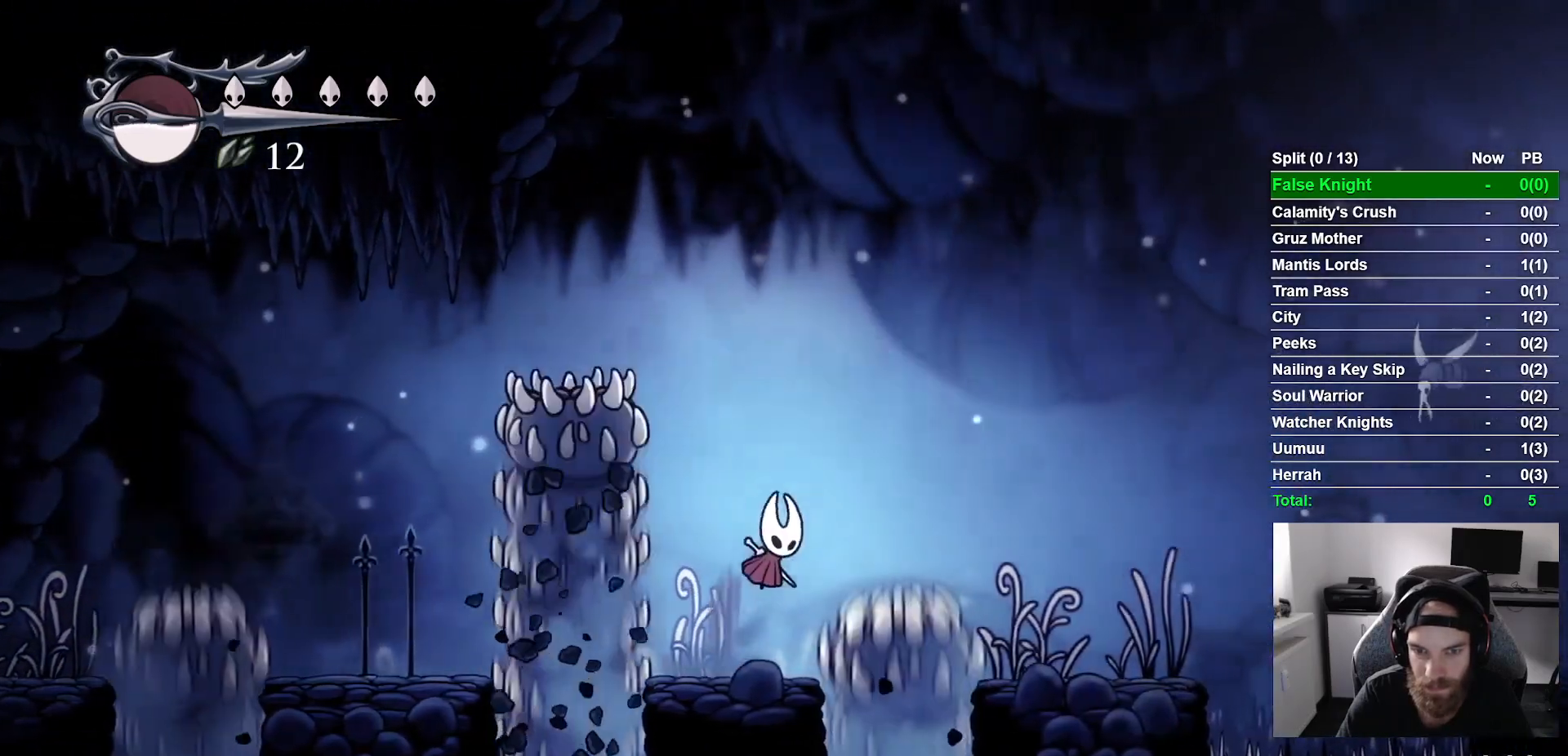
{"buttons": ["DPAD_RIGHT"], "left_stick": "center", "right_stick": "center", "events": [[267, "CROSS", "up"]]}
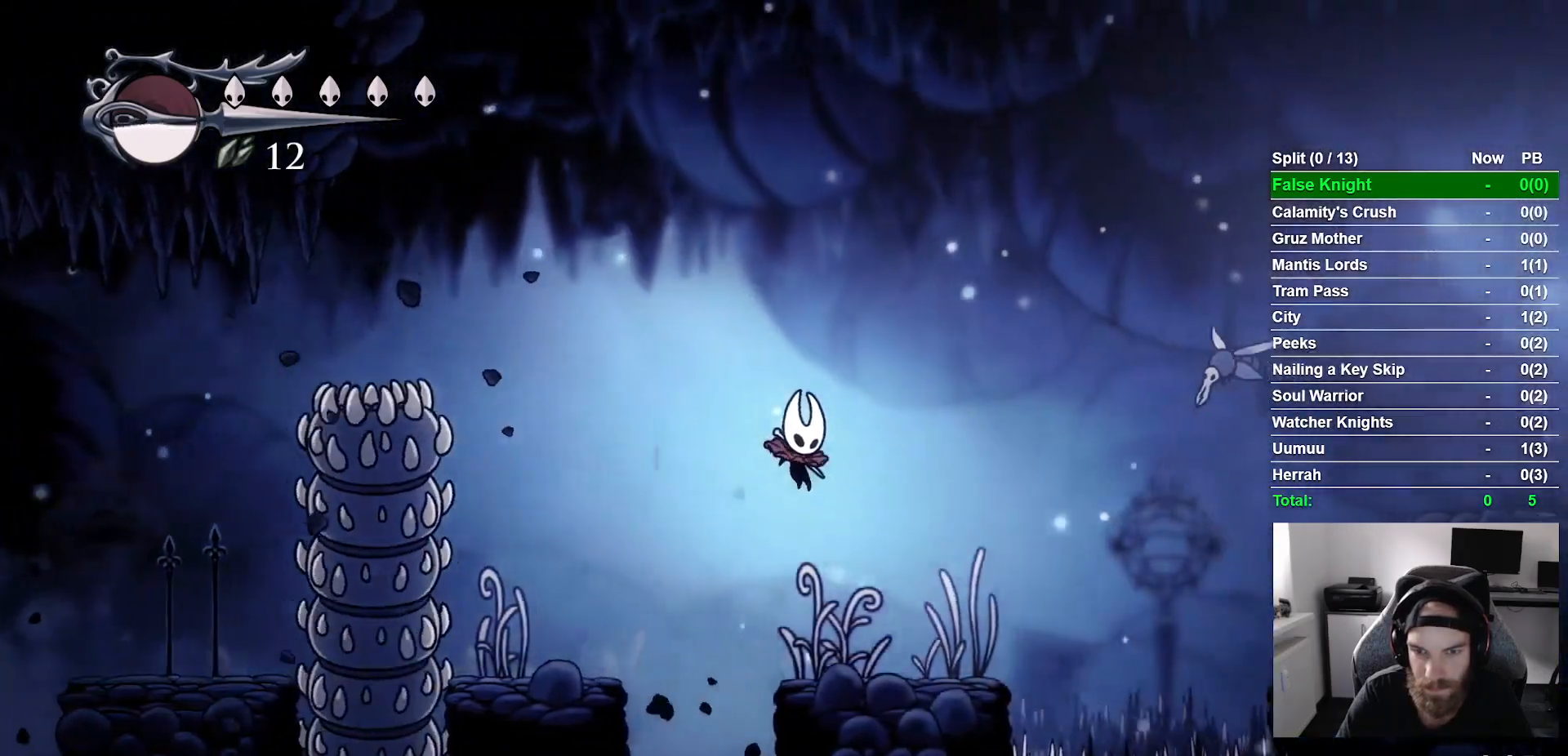
{"buttons": ["CROSS", "DPAD_DOWN", "DPAD_RIGHT"], "left_stick": "center", "right_stick": "center", "events": [[200, "CROSS", "down"], [233, "DPAD_DOWN", "down"]]}
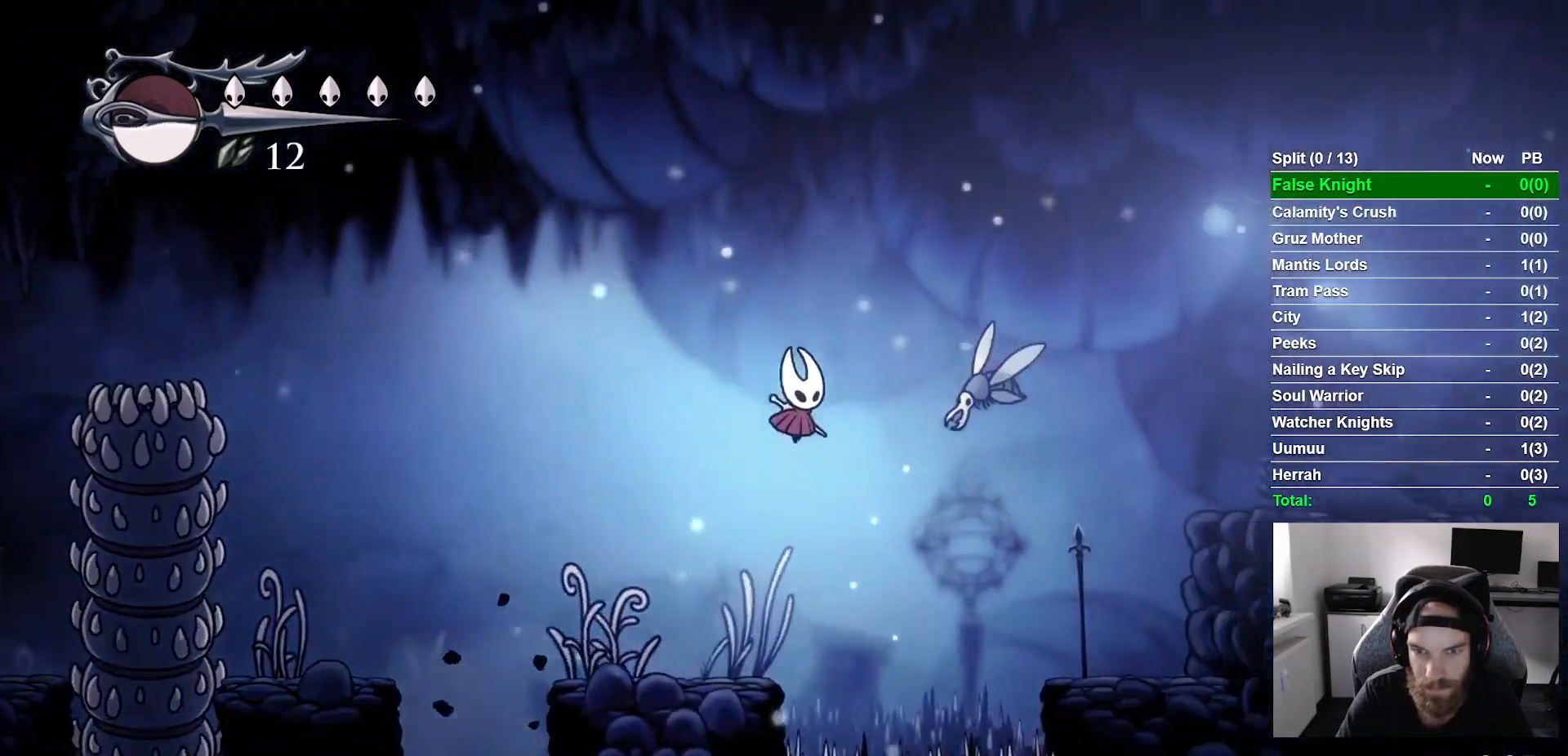
{"buttons": ["CROSS", "DPAD_RIGHT"], "left_stick": "center", "right_stick": "center", "events": [[83, "SQUARE", "down"], [333, "DPAD_DOWN", "up"], [400, "SQUARE", "up"]]}
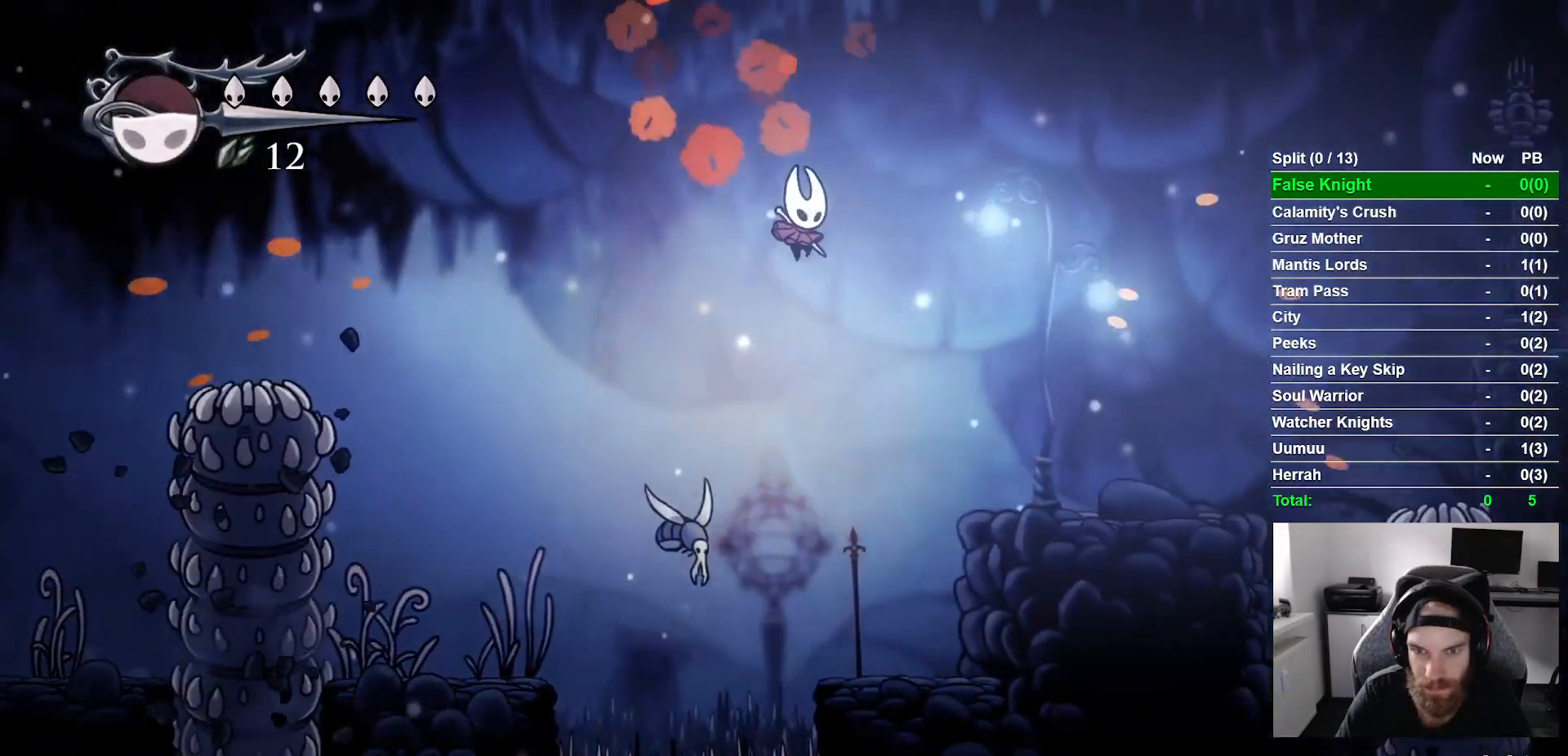
{"buttons": ["CROSS", "DPAD_RIGHT"], "left_stick": "center", "right_stick": "center", "events": [[17, "CROSS", "up"], [483, "CROSS", "down"]]}
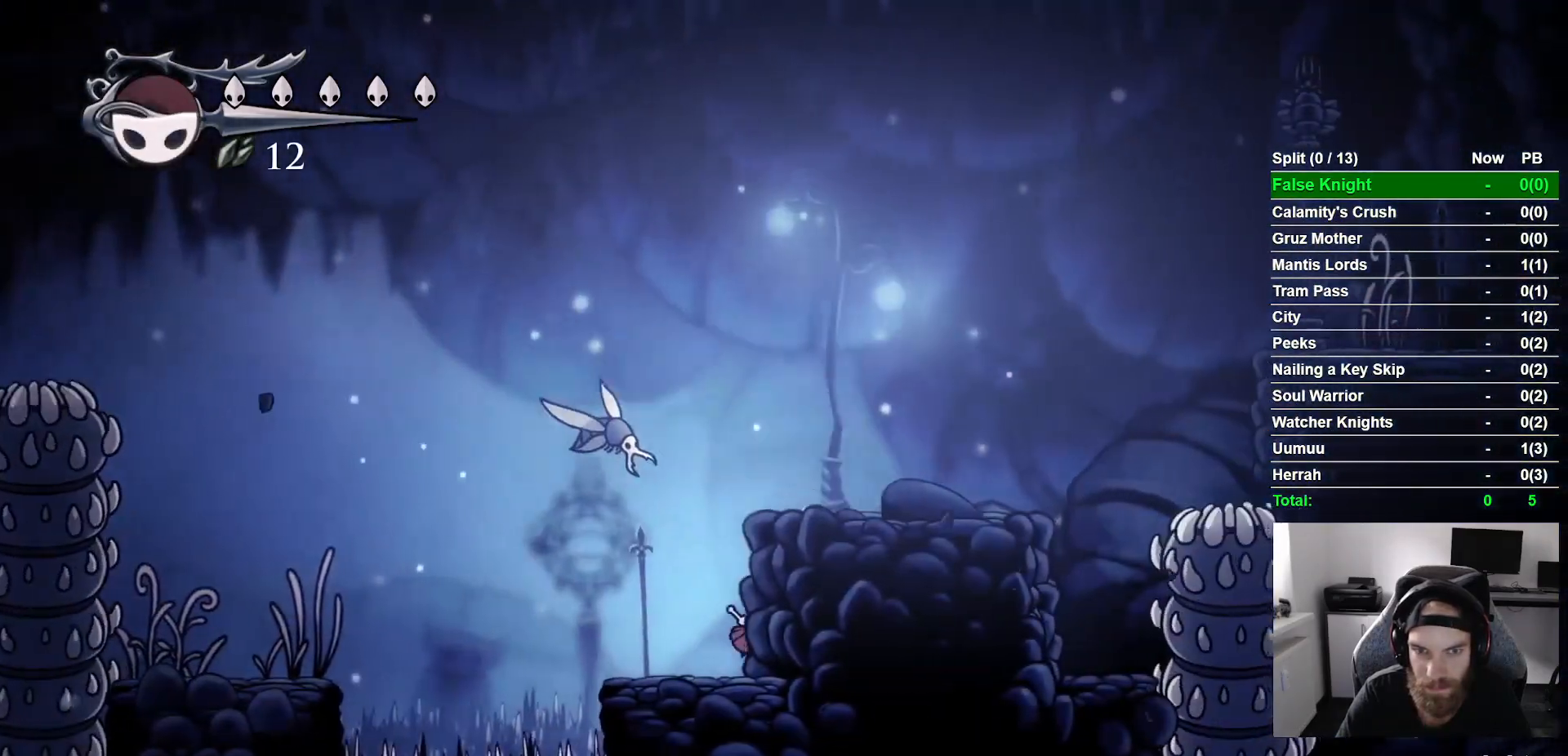
{"buttons": ["DPAD_RIGHT"], "left_stick": "center", "right_stick": "center", "events": [[250, "CROSS", "up"]]}
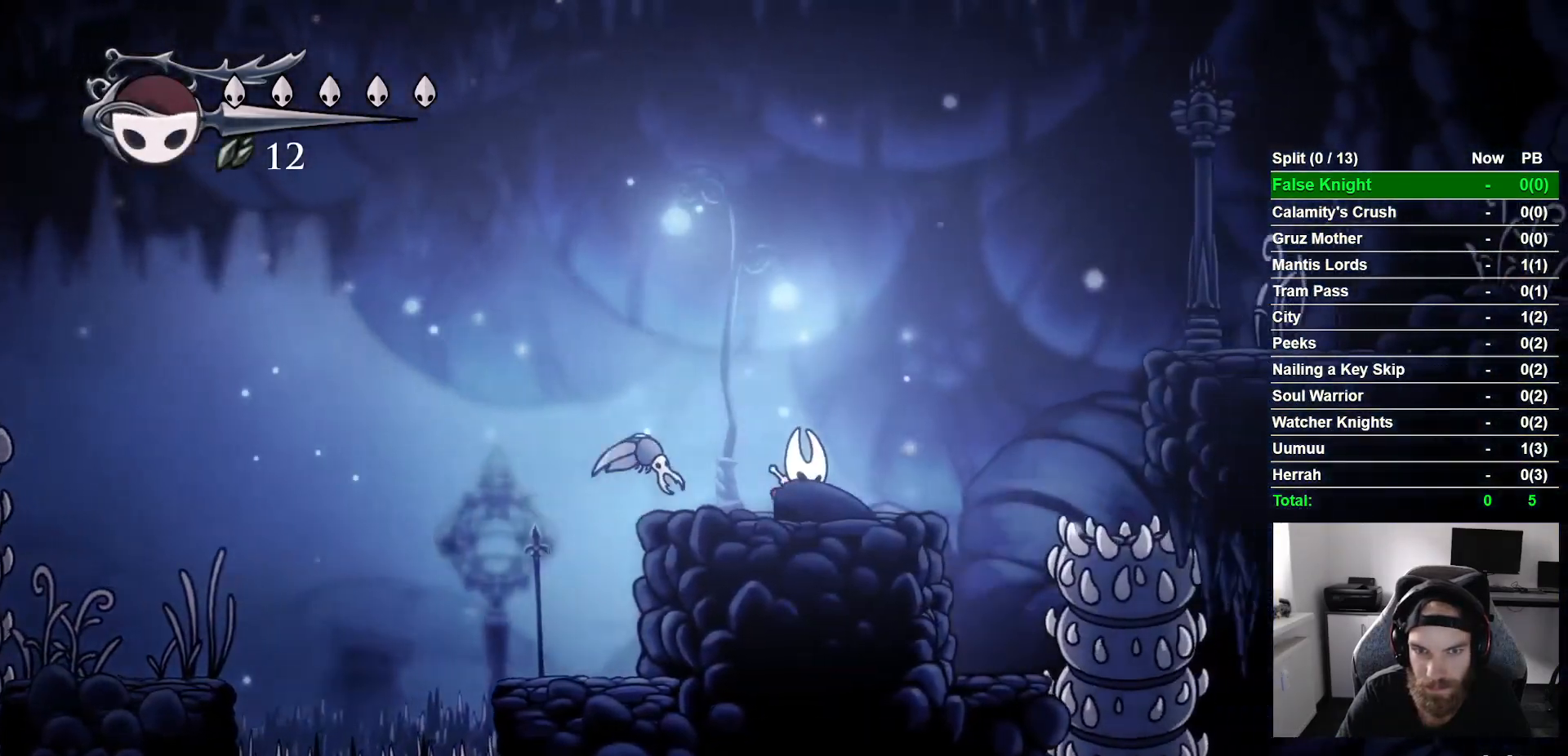
{"buttons": ["CROSS", "DPAD_RIGHT"], "left_stick": "center", "right_stick": "center", "events": [[133, "CROSS", "down"]]}
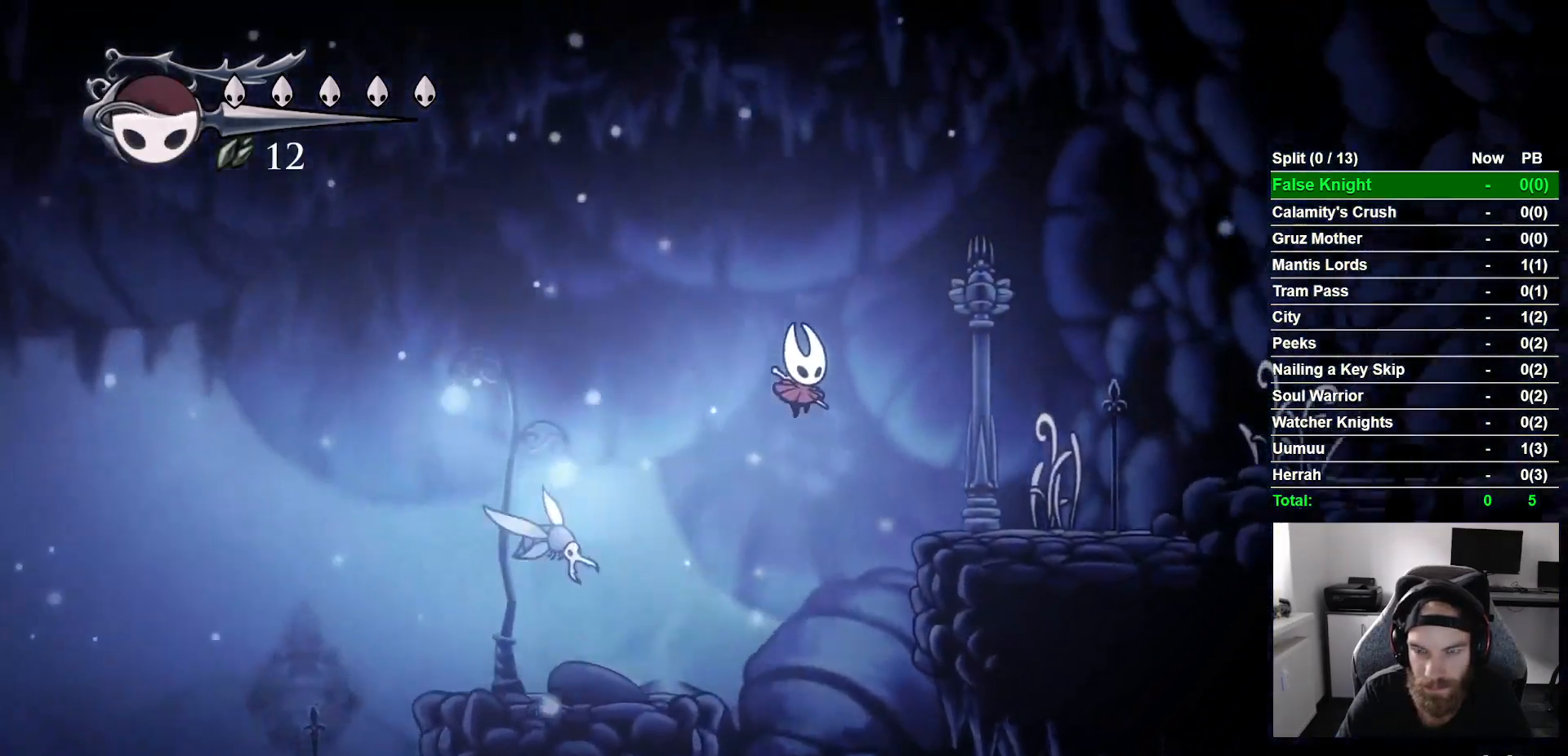
{"buttons": ["DPAD_RIGHT"], "left_stick": "center", "right_stick": "center", "events": [[233, "CROSS", "up"]]}